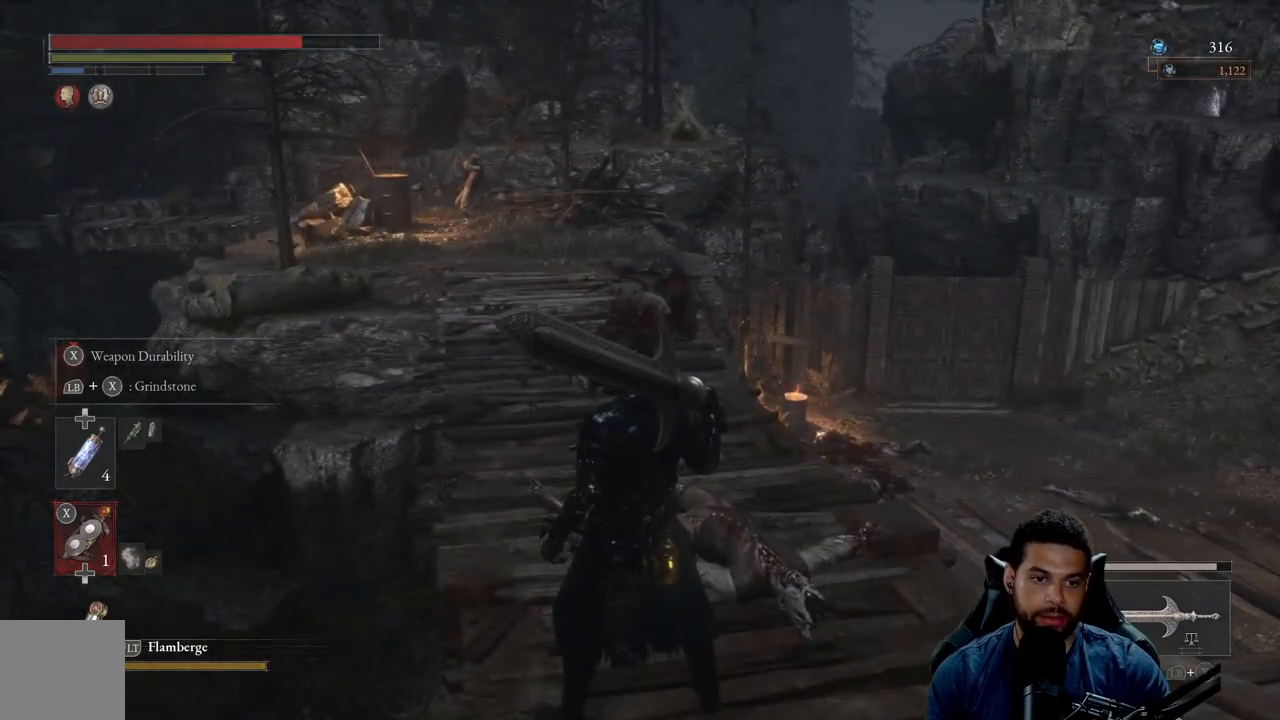
Gameplay with a controller (Xbox layout); each line is a JSON object with the inputs held at the frame after it. "events" lists button and stick changes between this image and that frame as [ms after this image, input, new state], when the widget could be followed in between. Not read: SHARE.
{"buttons": [], "left_stick": "center", "right_stick": "center", "events": [[200, "left_stick", "up-right"], [417, "left_stick", "center"]]}
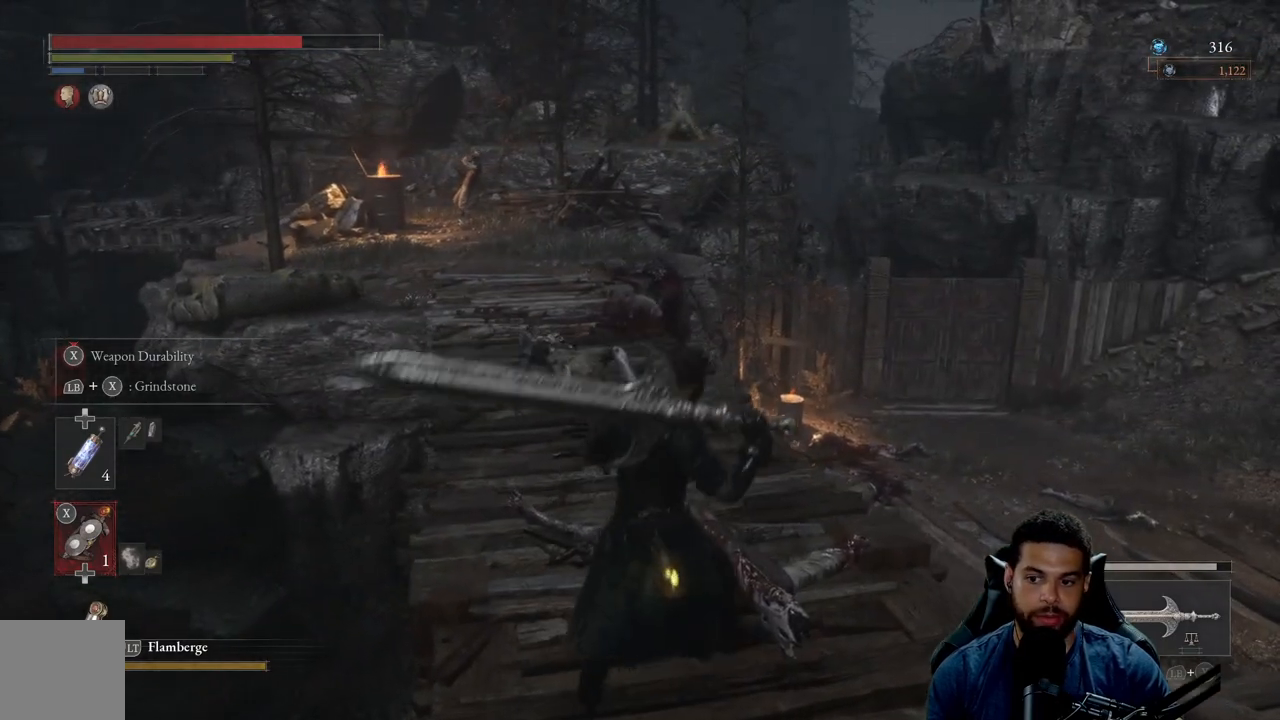
{"buttons": [], "left_stick": "center", "right_stick": "center", "events": [[350, "right_stick", "down-left"], [483, "right_stick", "center"]]}
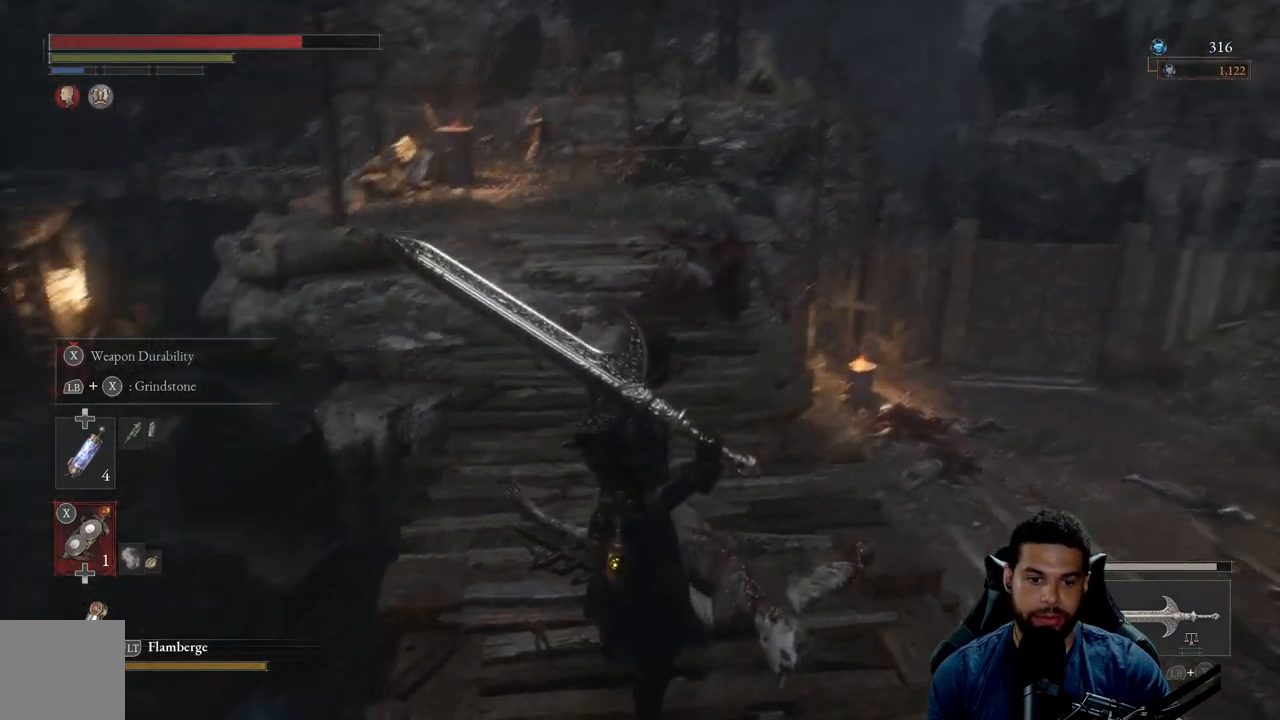
{"buttons": [], "left_stick": "center", "right_stick": "center", "events": [[33, "left_stick", "down-left"], [167, "left_stick", "center"]]}
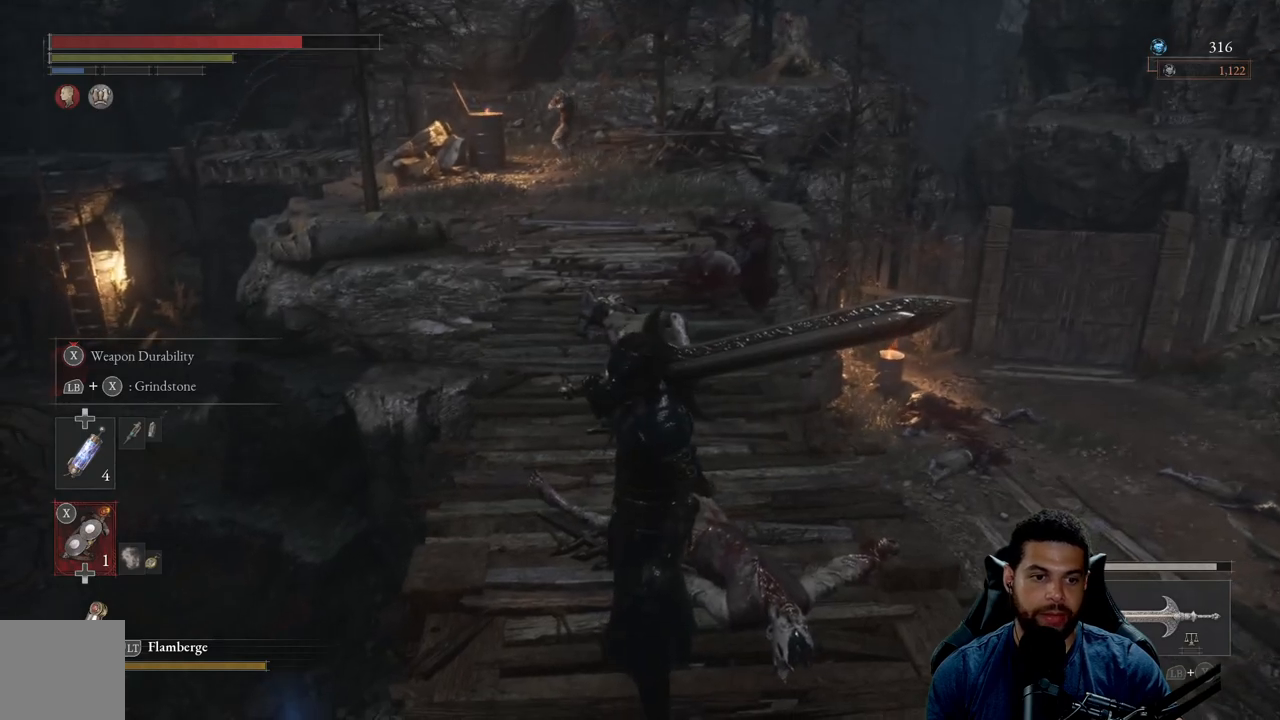
{"buttons": [], "left_stick": "center", "right_stick": "down-left", "events": [[483, "right_stick", "down-left"]]}
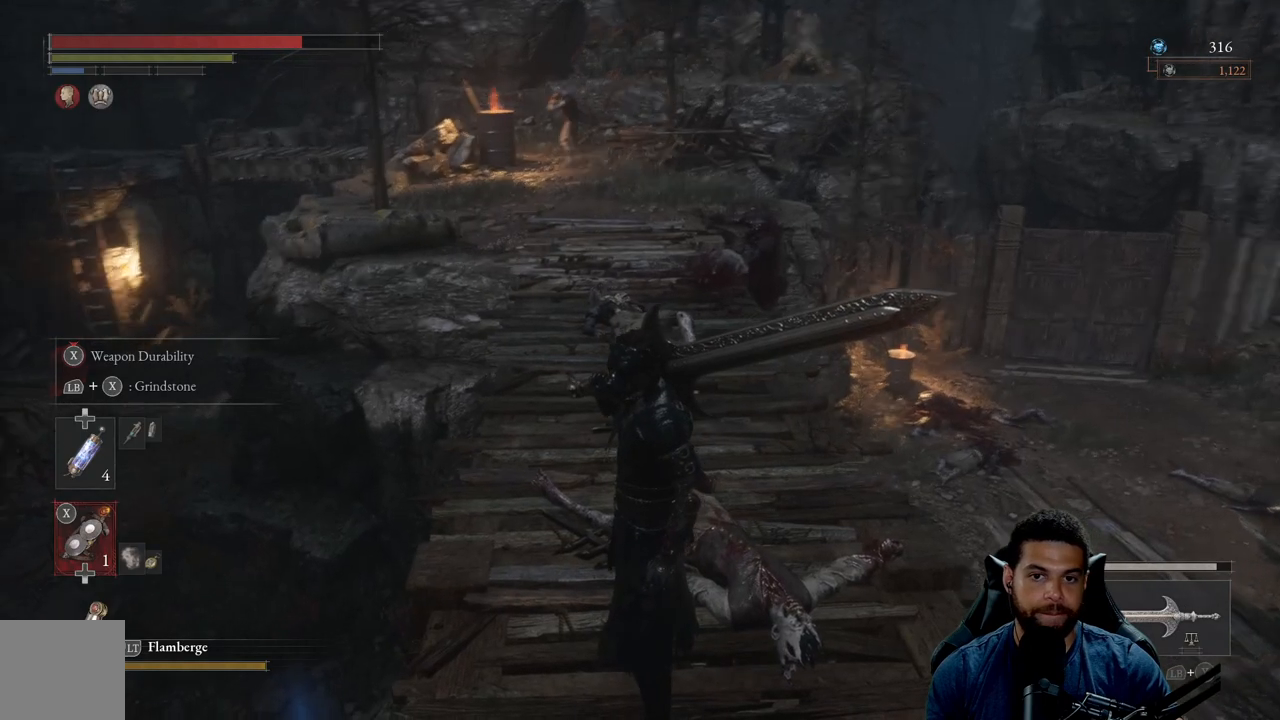
{"buttons": [], "left_stick": "center", "right_stick": "center", "events": [[167, "right_stick", "center"], [317, "right_stick", "up"], [500, "right_stick", "center"]]}
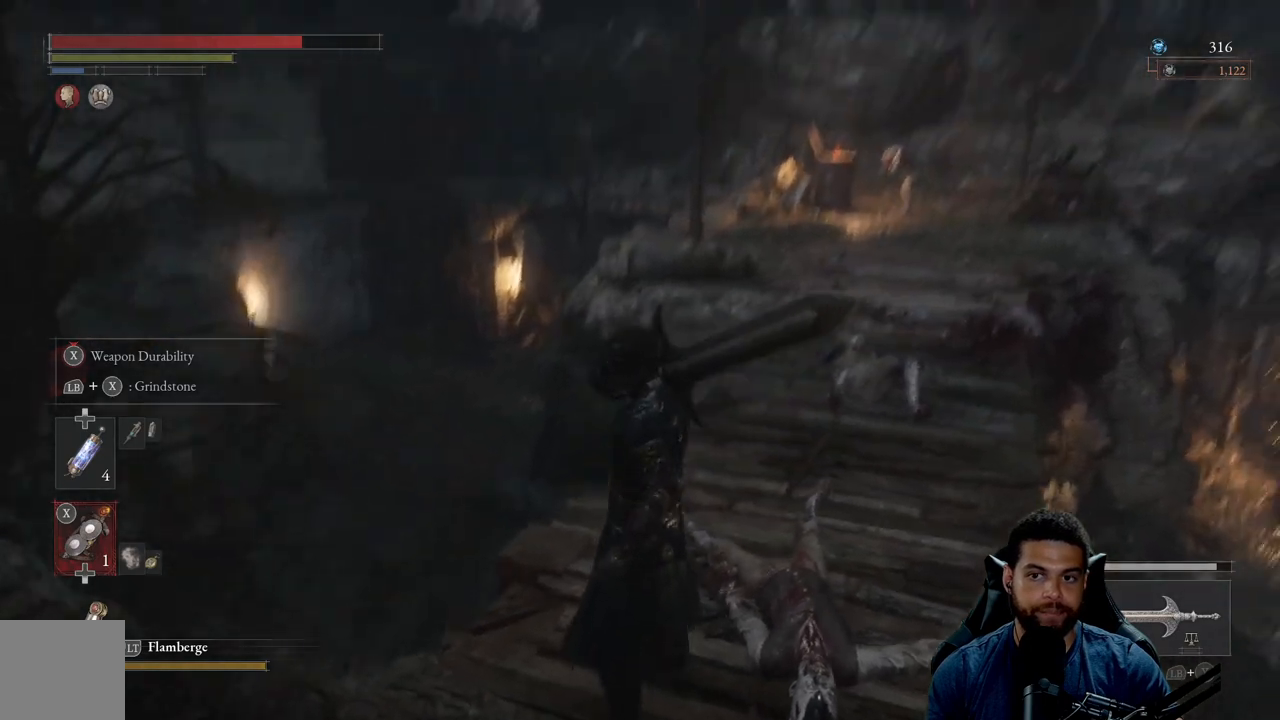
{"buttons": [], "left_stick": "center", "right_stick": "center", "events": []}
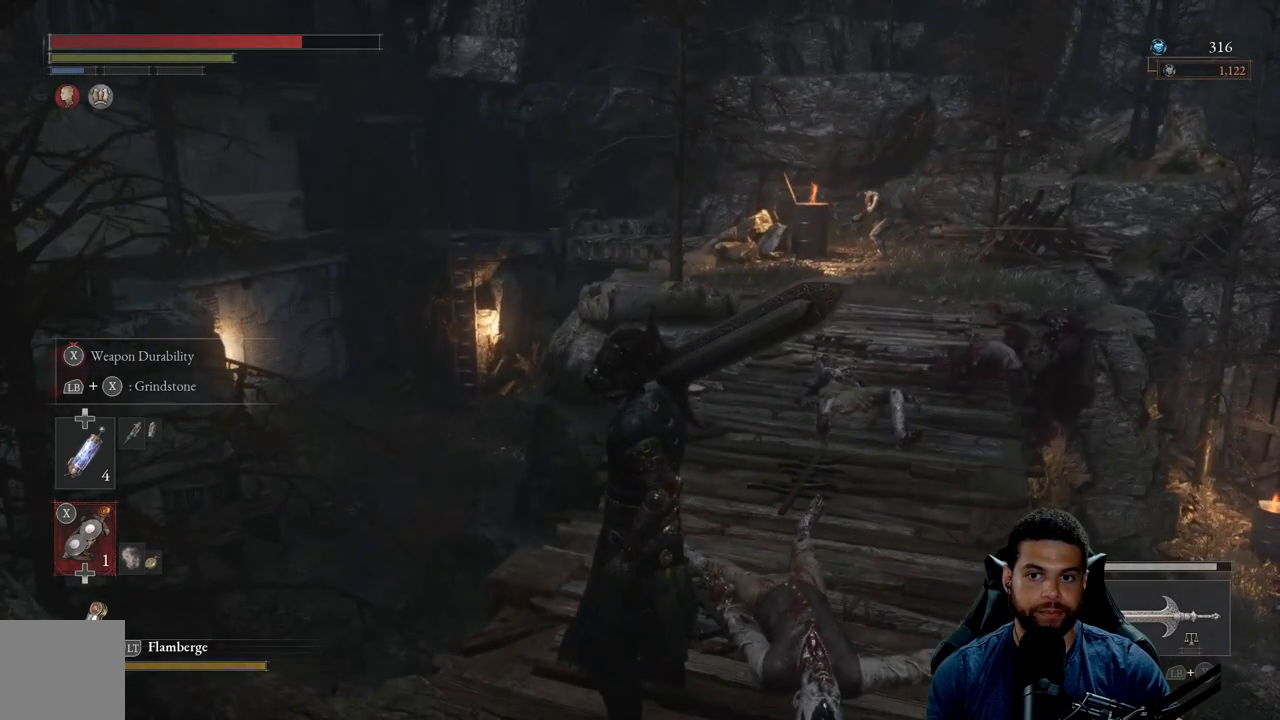
{"buttons": [], "left_stick": "center", "right_stick": "center", "events": [[50, "right_stick", "down"], [283, "right_stick", "center"]]}
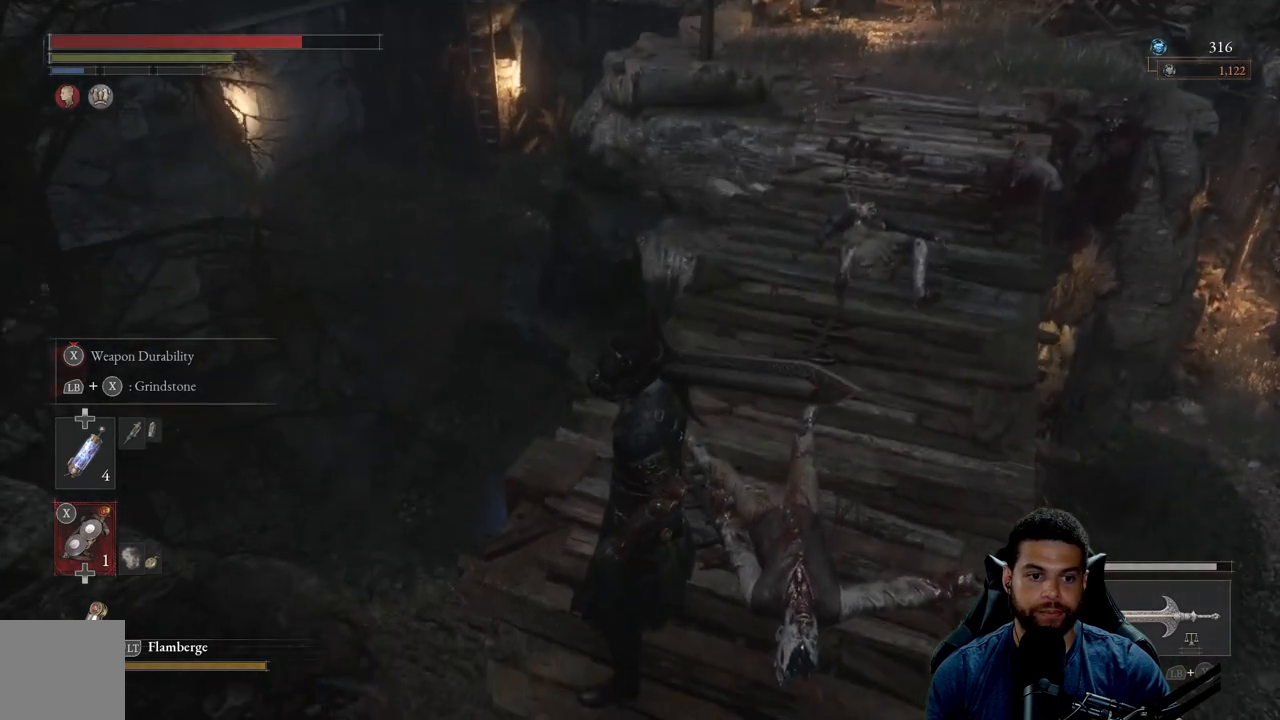
{"buttons": [], "left_stick": "center", "right_stick": "center", "events": []}
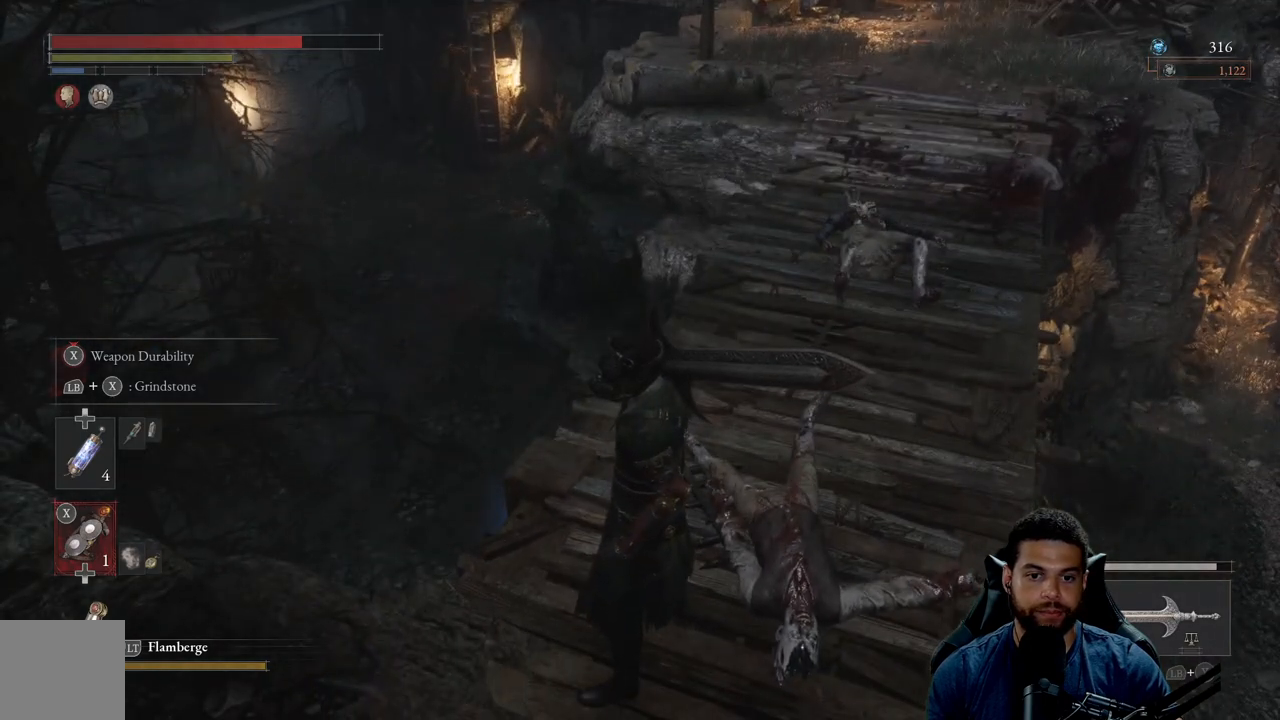
{"buttons": ["L1"], "left_stick": "center", "right_stick": "center", "events": [[200, "L1", "down"]]}
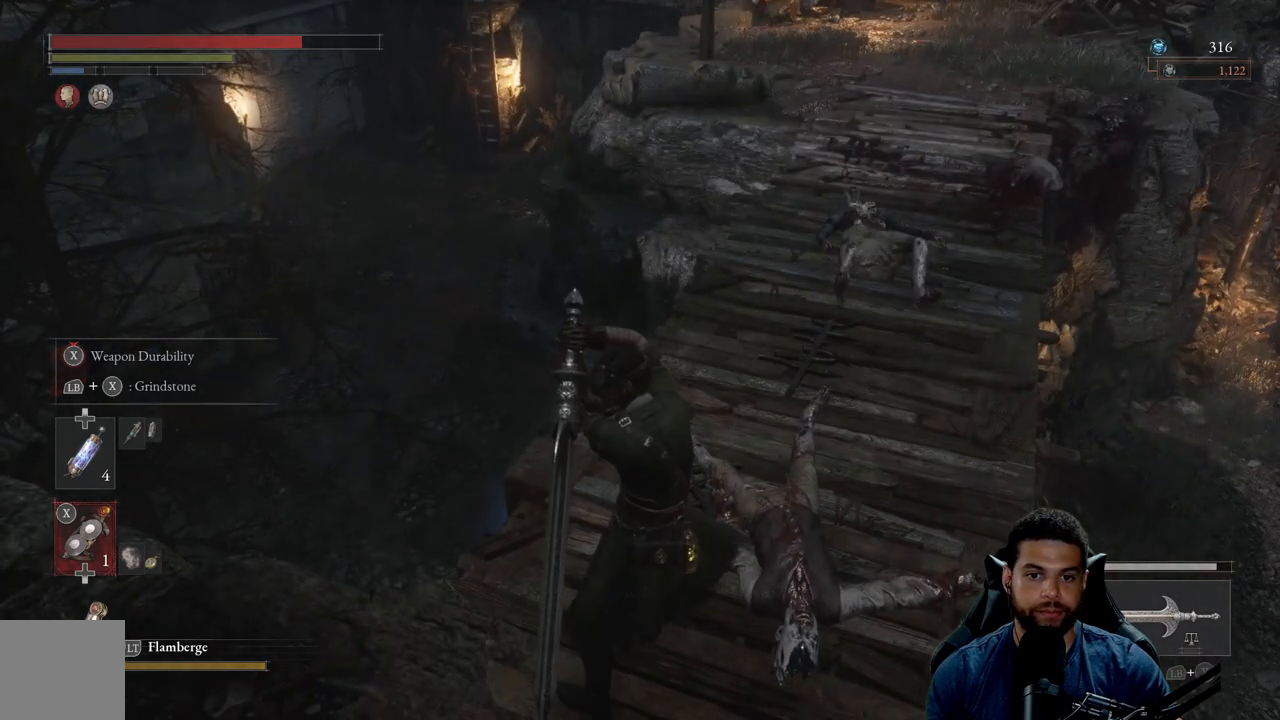
{"buttons": ["L1"], "left_stick": "center", "right_stick": "center", "events": []}
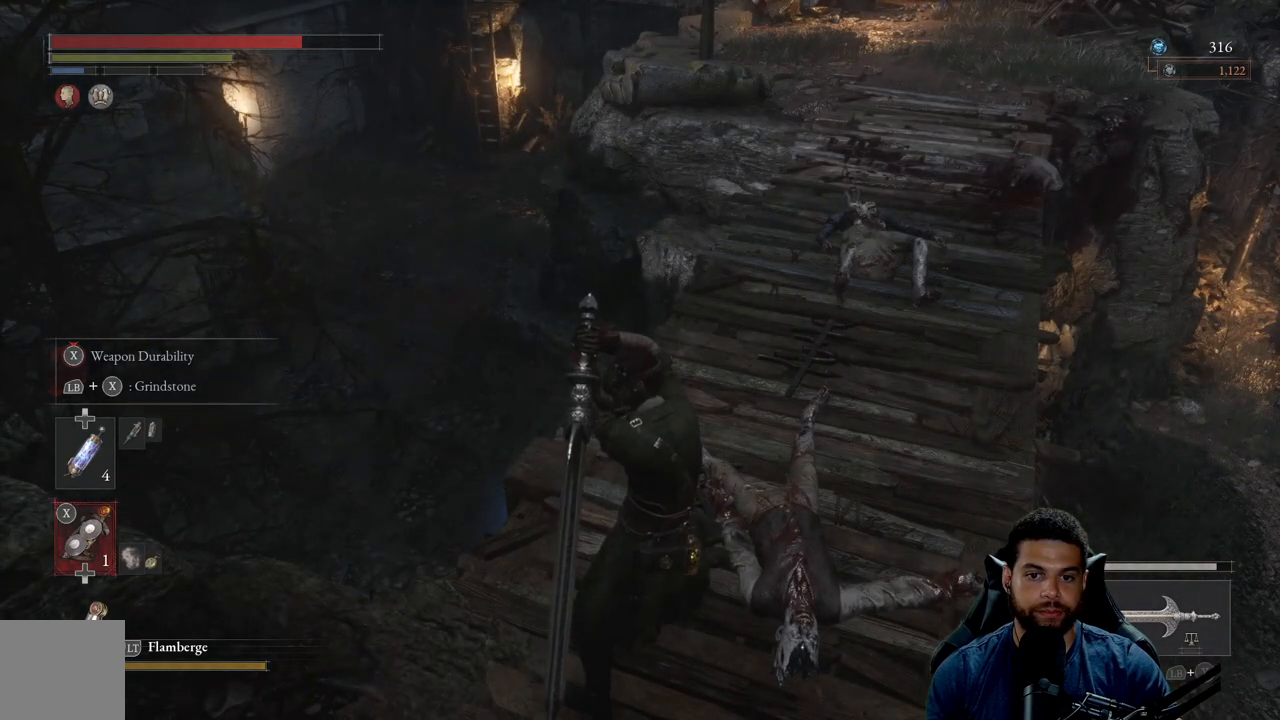
{"buttons": ["X", "L1"], "left_stick": "center", "right_stick": "center", "events": [[17, "X", "down"]]}
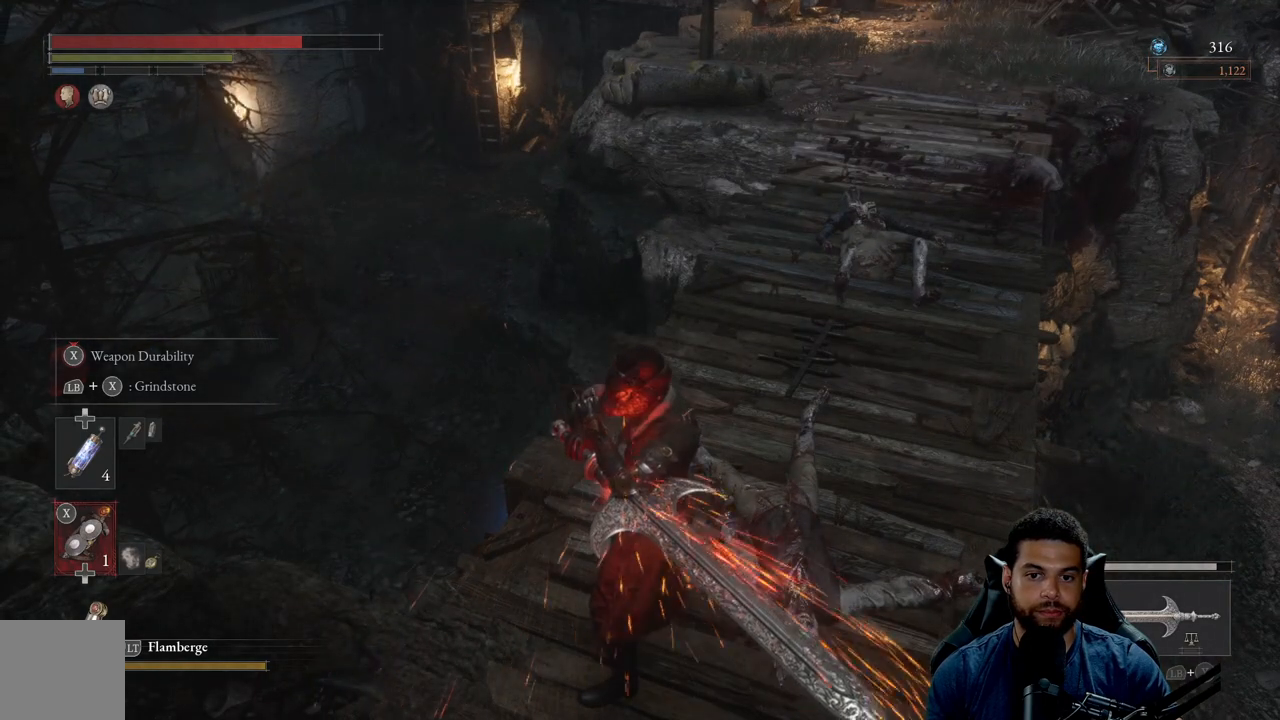
{"buttons": ["X", "L1"], "left_stick": "center", "right_stick": "center", "events": []}
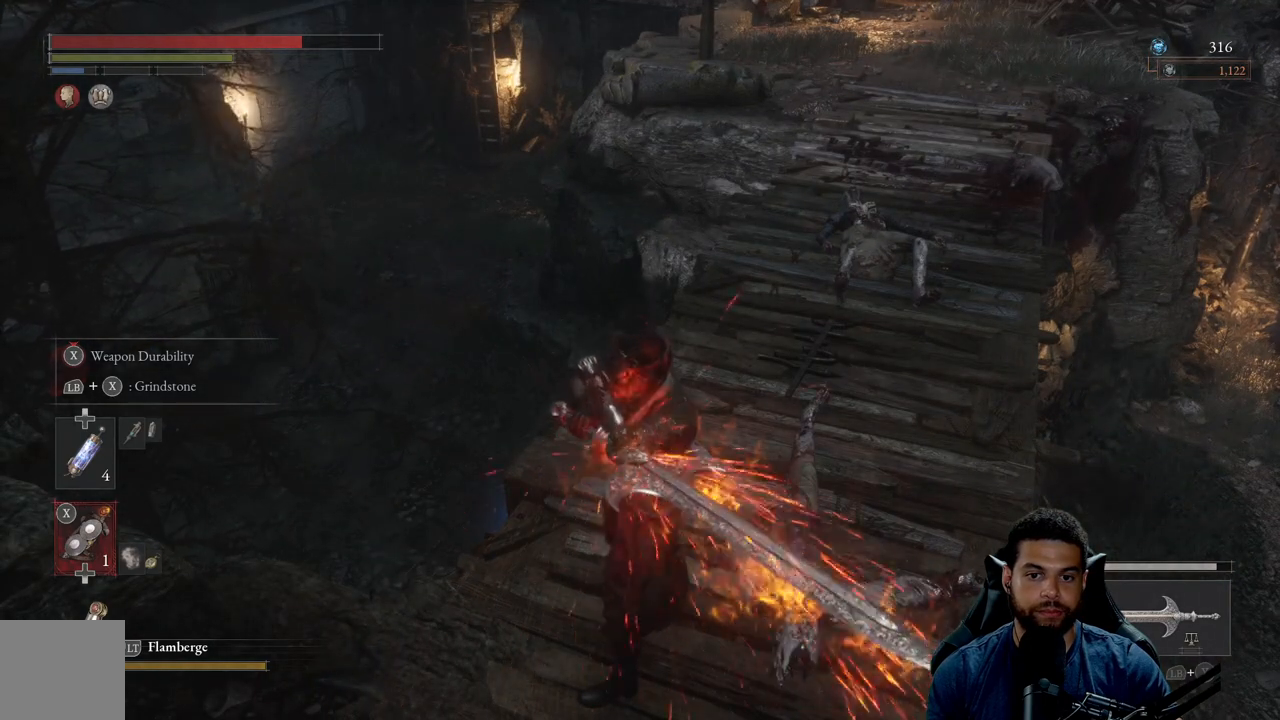
{"buttons": ["X", "L1"], "left_stick": "center", "right_stick": "center", "events": []}
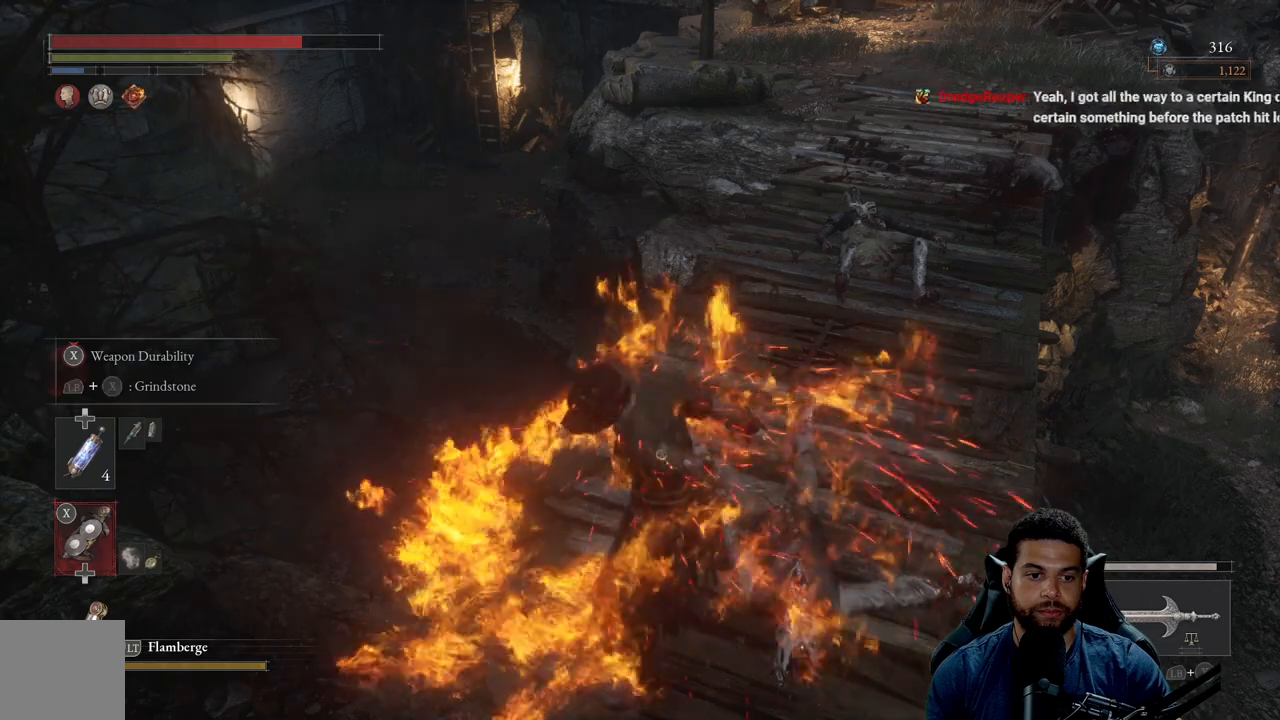
{"buttons": [], "left_stick": "center", "right_stick": "center", "events": [[167, "L1", "up"], [183, "X", "up"], [300, "DPAD_UP", "down"], [400, "DPAD_UP", "up"]]}
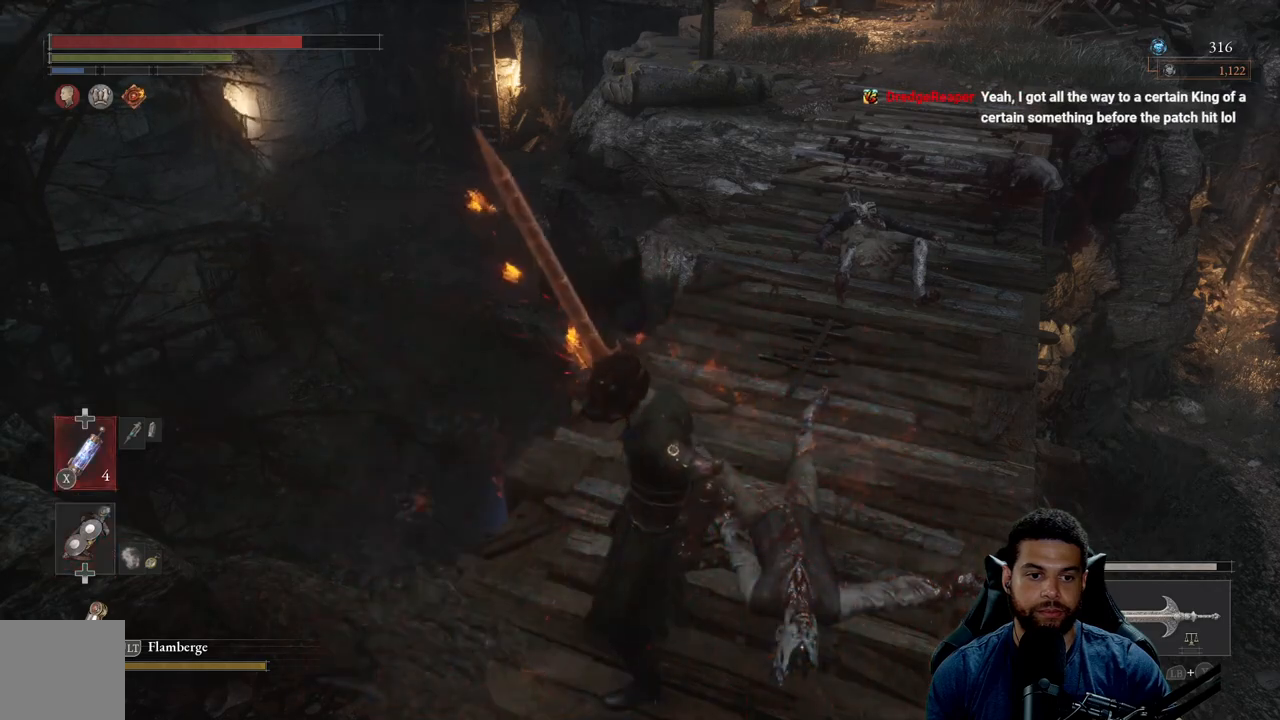
{"buttons": [], "left_stick": "left", "right_stick": "center", "events": [[233, "left_stick", "down-left"], [450, "left_stick", "left"]]}
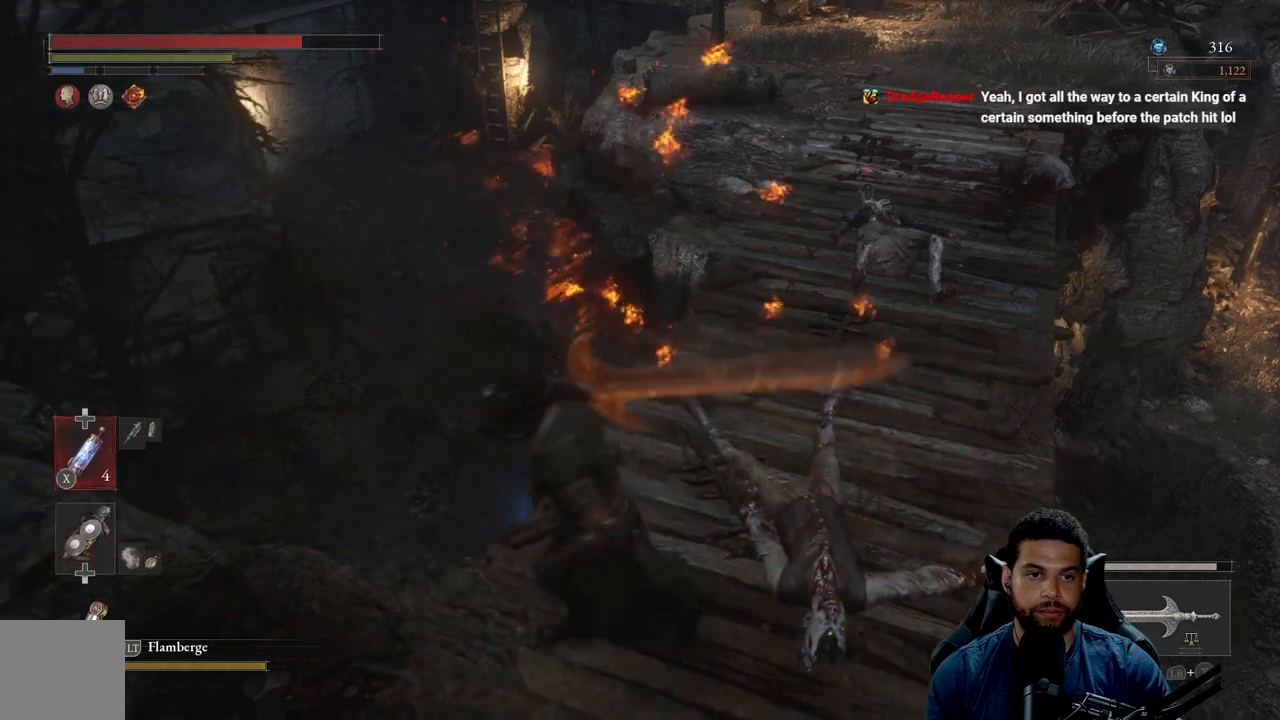
{"buttons": [], "left_stick": "up", "right_stick": "center", "events": [[133, "left_stick", "up-left"], [350, "left_stick", "up"]]}
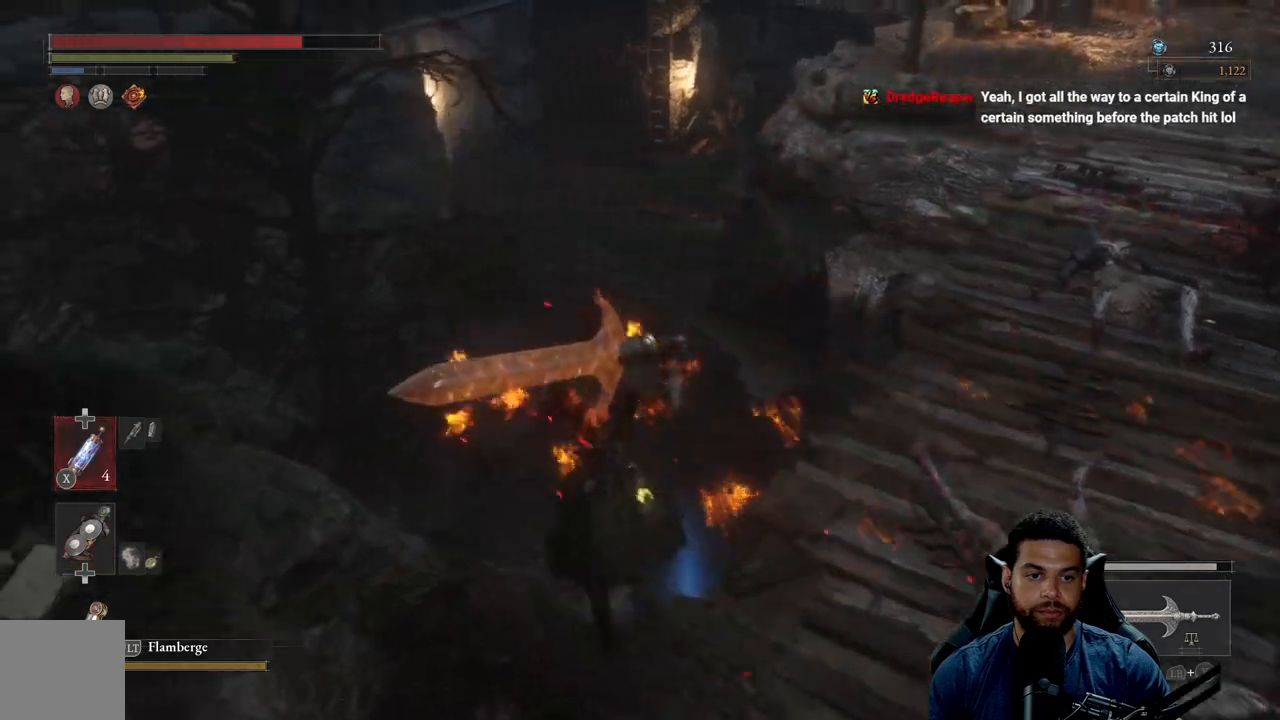
{"buttons": [], "left_stick": "center", "right_stick": "center", "events": [[183, "left_stick", "center"], [300, "DPAD_UP", "down"], [417, "DPAD_UP", "up"]]}
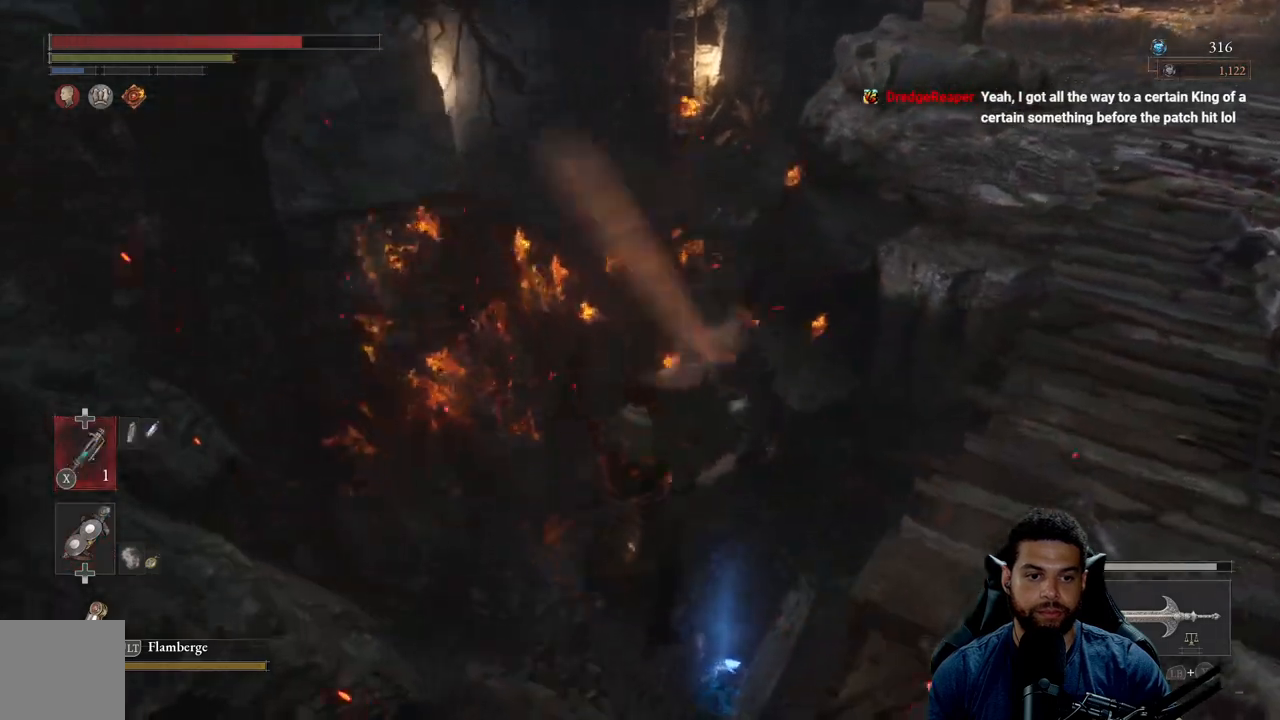
{"buttons": [], "left_stick": "center", "right_stick": "right", "events": [[317, "right_stick", "right"]]}
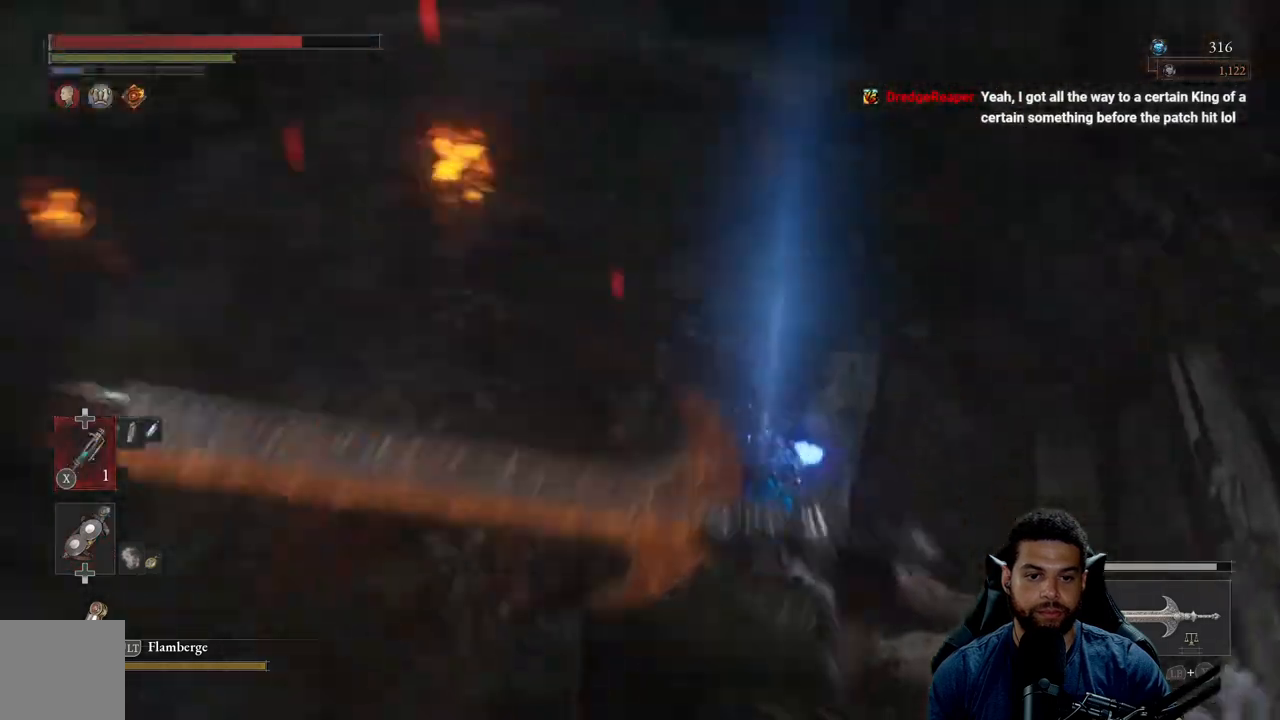
{"buttons": [], "left_stick": "center", "right_stick": "center", "events": [[100, "right_stick", "center"], [167, "right_stick", "up-right"], [367, "DPAD_UP", "down"], [467, "DPAD_UP", "up"], [467, "right_stick", "center"]]}
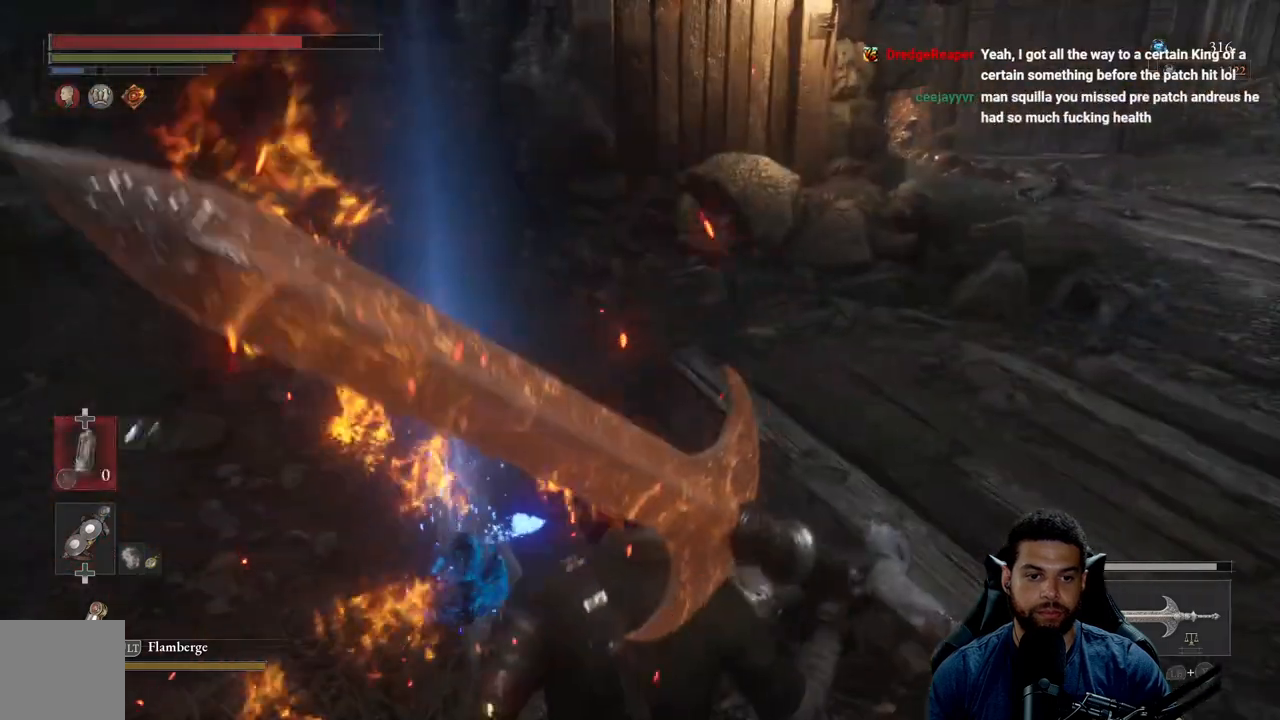
{"buttons": [], "left_stick": "up-left", "right_stick": "center", "events": [[67, "DPAD_UP", "down"], [167, "DPAD_UP", "up"], [317, "left_stick", "up-left"], [400, "right_stick", "right"], [483, "right_stick", "center"]]}
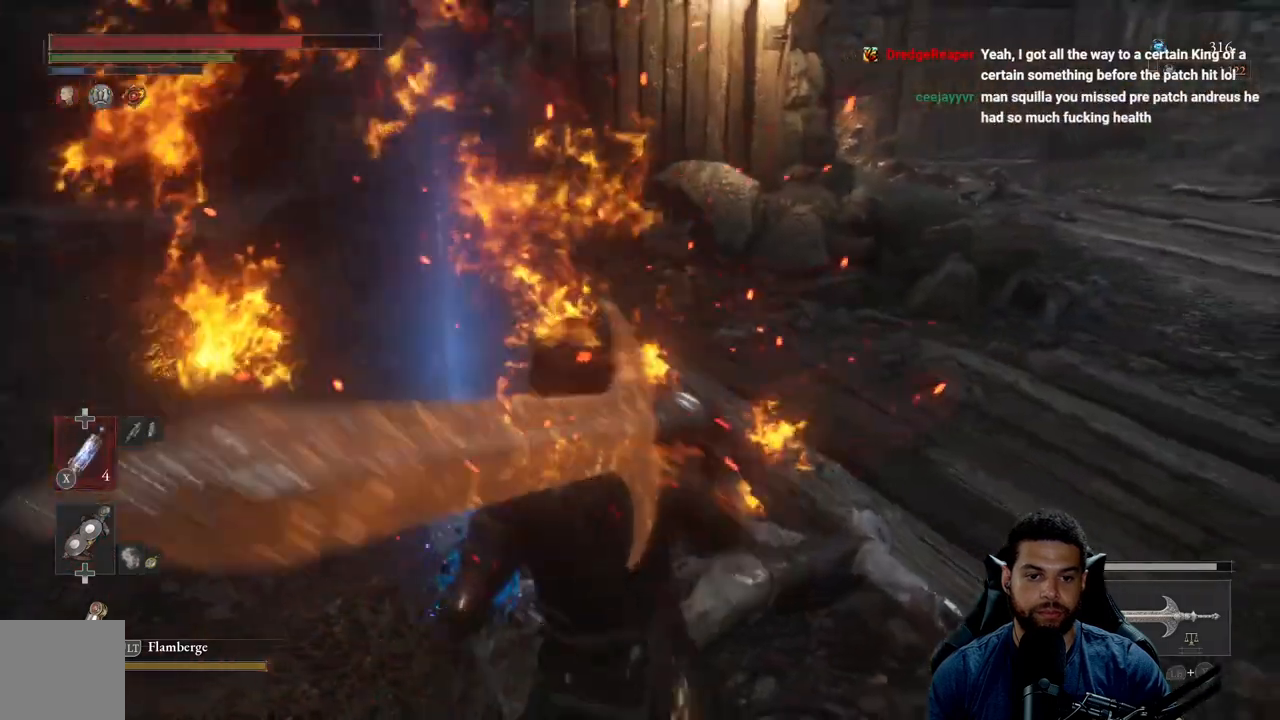
{"buttons": [], "left_stick": "up-right", "right_stick": "center", "events": [[117, "A", "down"], [200, "A", "up"], [233, "left_stick", "up"], [267, "A", "down"], [333, "left_stick", "up-right"], [367, "A", "up"]]}
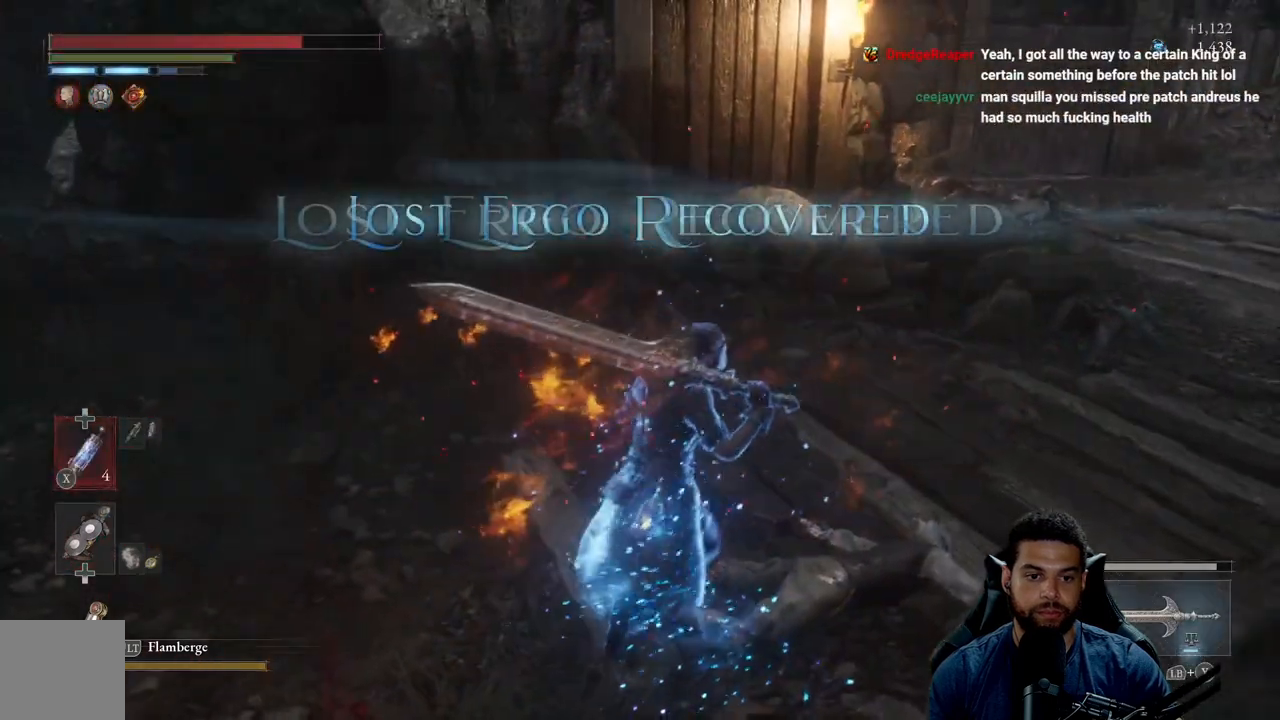
{"buttons": ["B"], "left_stick": "up-right", "right_stick": "center", "events": [[50, "right_stick", "right"], [200, "right_stick", "center"], [267, "B", "down"]]}
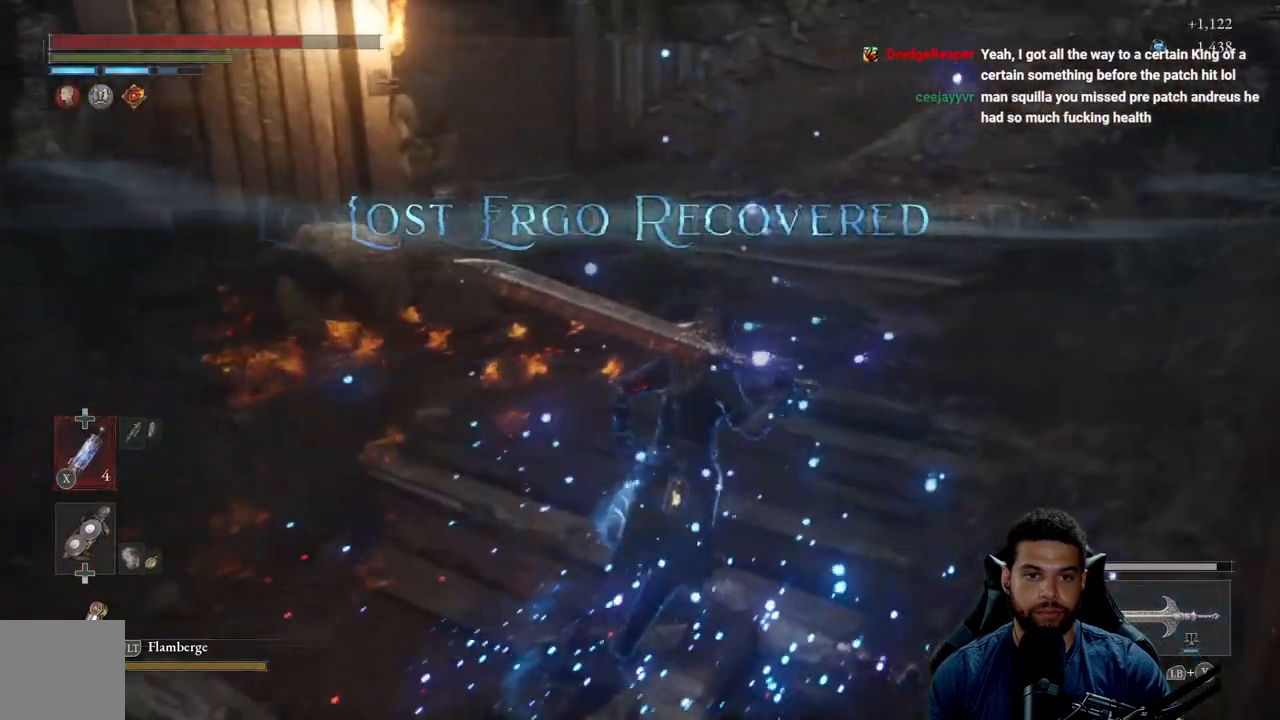
{"buttons": ["B"], "left_stick": "up", "right_stick": "center", "events": [[50, "left_stick", "up"], [83, "right_stick", "up-right"], [200, "right_stick", "center"]]}
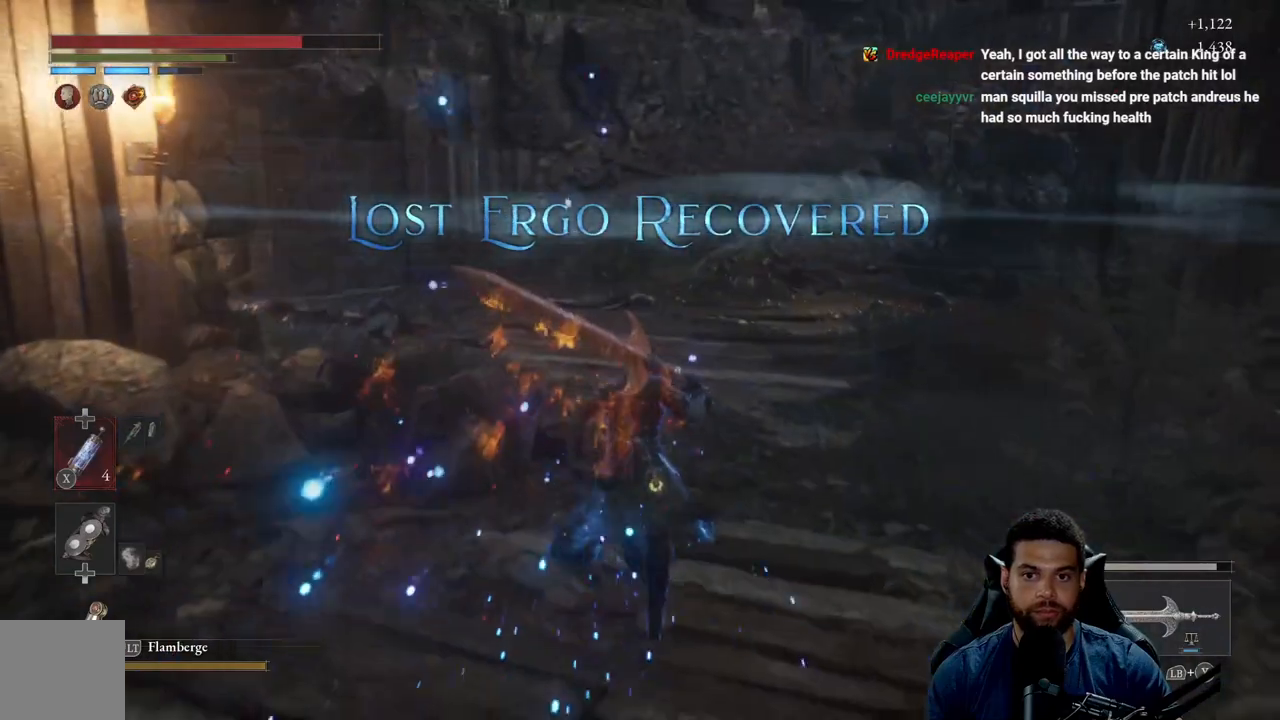
{"buttons": ["B"], "left_stick": "up", "right_stick": "center", "events": [[67, "right_stick", "up"], [183, "right_stick", "center"]]}
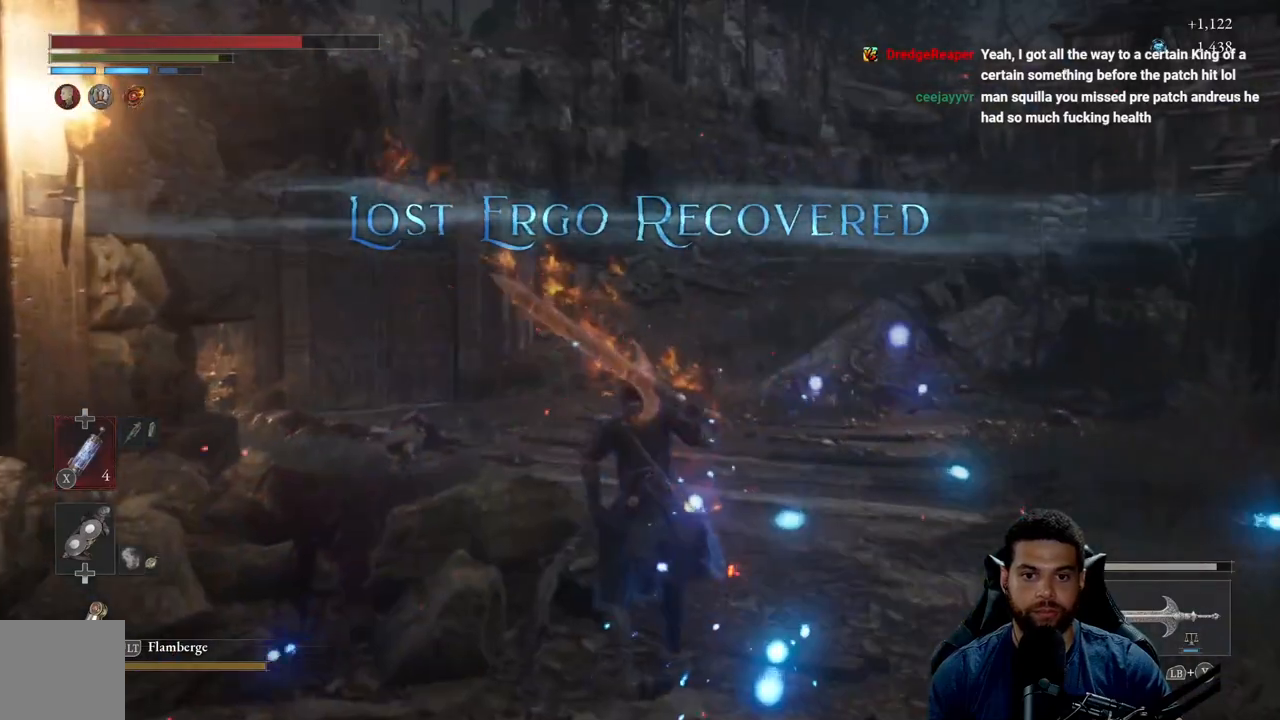
{"buttons": ["B"], "left_stick": "up", "right_stick": "center", "events": []}
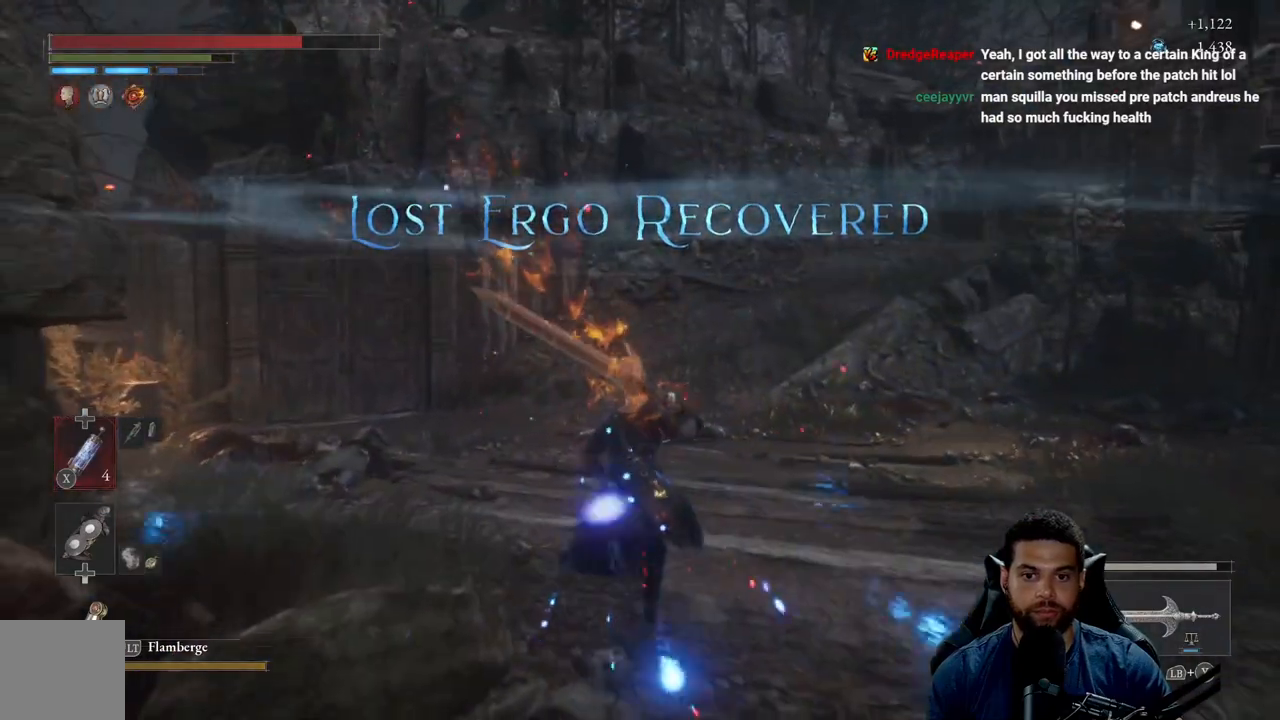
{"buttons": ["B"], "left_stick": "up", "right_stick": "center", "events": []}
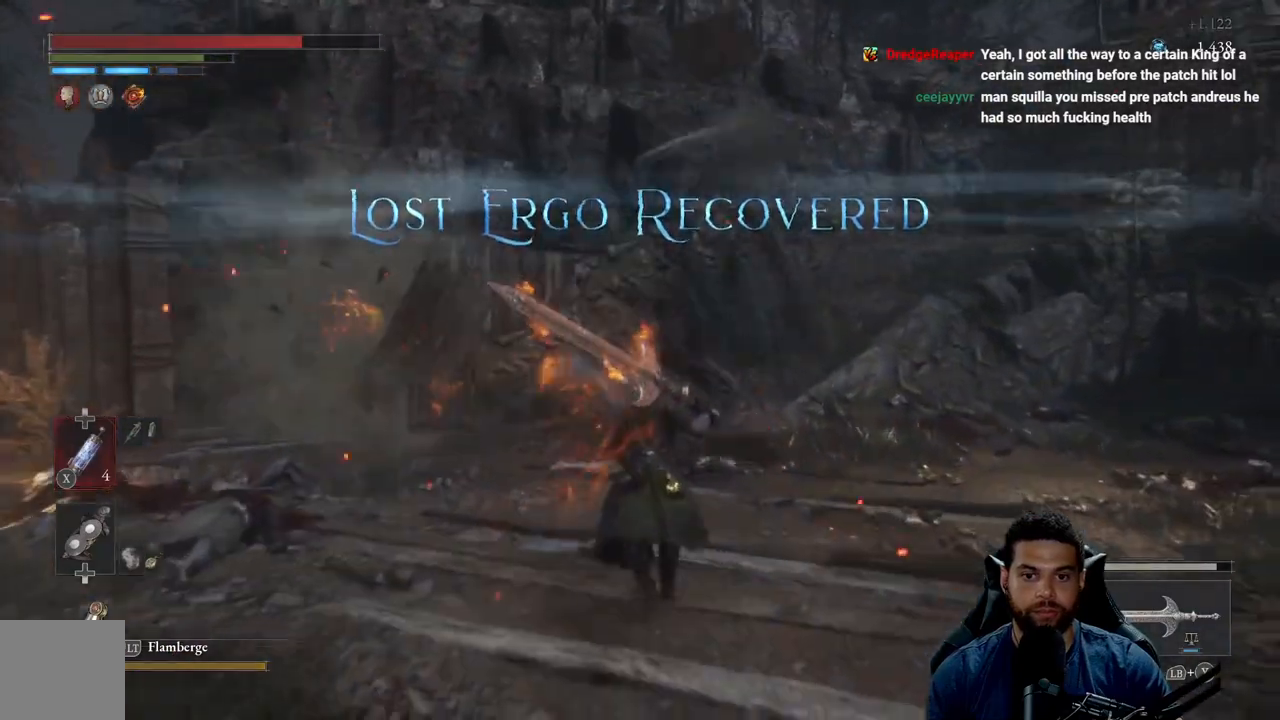
{"buttons": [], "left_stick": "up", "right_stick": "center", "events": [[467, "B", "up"]]}
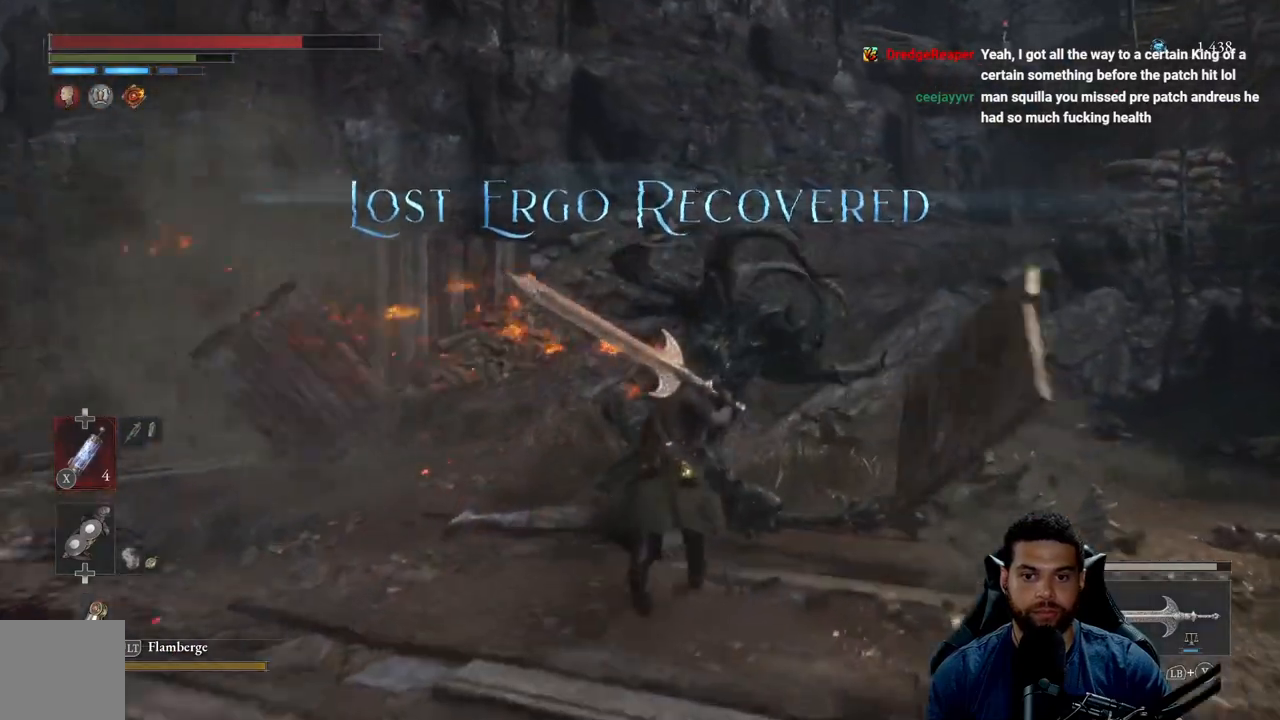
{"buttons": ["R2"], "left_stick": "up", "right_stick": "center", "events": [[117, "R2", "down"], [200, "R3", "down"], [333, "R3", "up"]]}
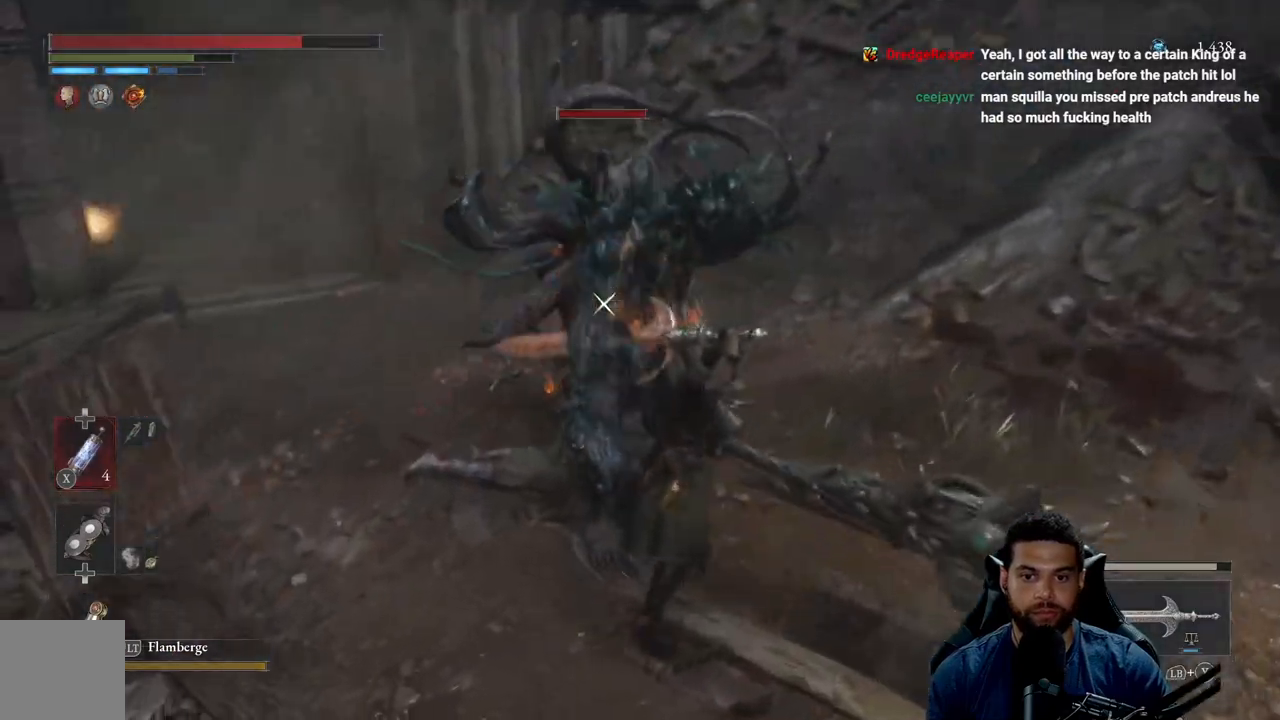
{"buttons": ["R2"], "left_stick": "up", "right_stick": "center", "events": []}